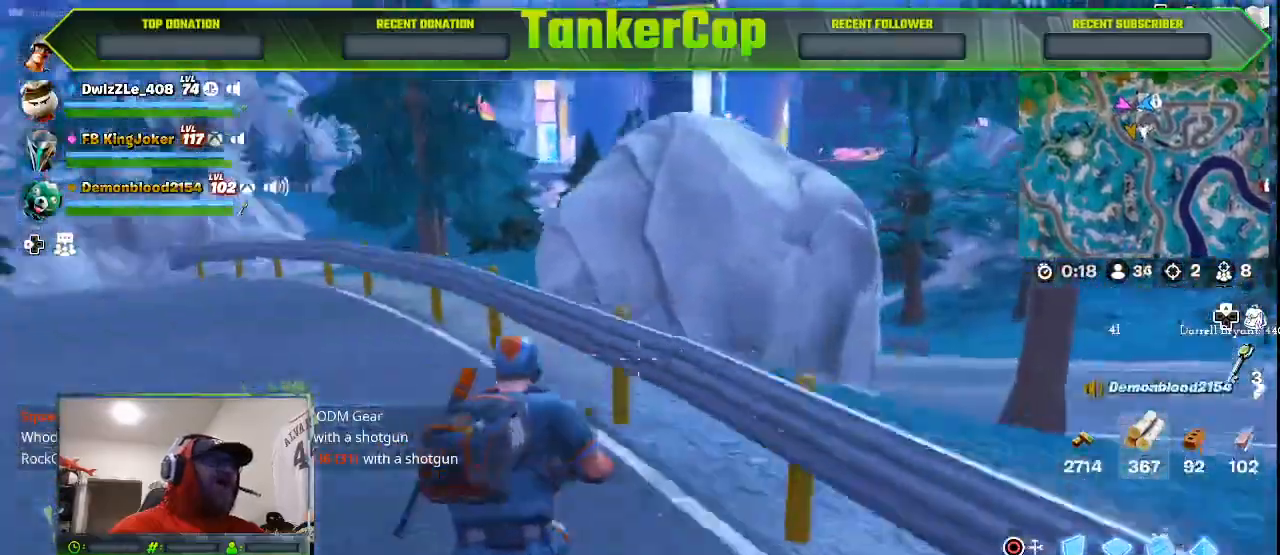
Gameplay with a controller (PlayStation layout); each line is a JSON object with the inputs held at the frame after it (dt_ms = milliseconds from this image to that frame). "events" lists button and stick changes between this image and that frame as [ms after this image, input, new state], when the widget could be followed in between.
{"dt_ms": 500, "buttons": [], "left_stick": "right", "right_stick": "left", "events": [[367, "left_stick", "right"], [500, "right_stick", "left"]]}
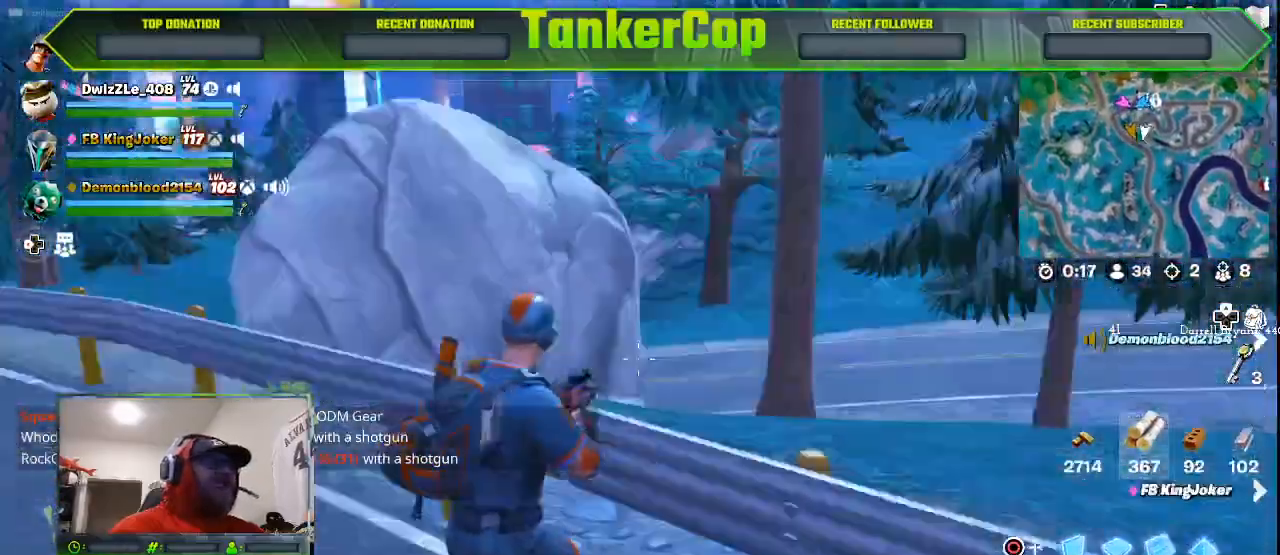
{"dt_ms": 500, "buttons": [], "left_stick": "right", "right_stick": "center", "events": [[400, "right_stick", "center"]]}
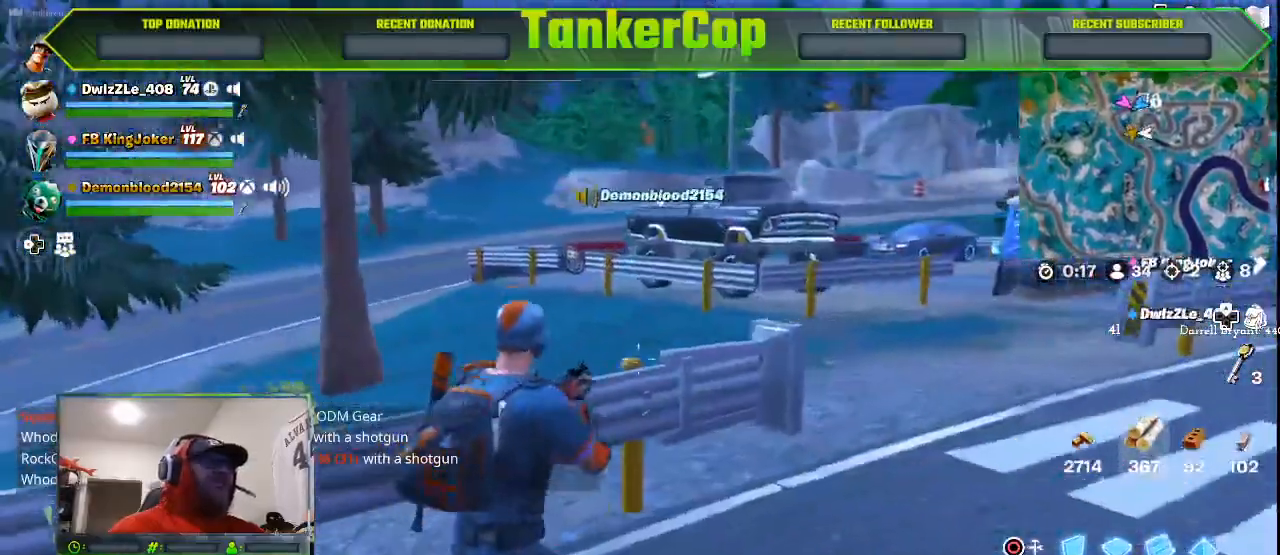
{"dt_ms": 500, "buttons": [], "left_stick": "up-right", "right_stick": "center", "events": [[333, "CROSS", "down"], [500, "CROSS", "up"], [500, "left_stick", "up-right"]]}
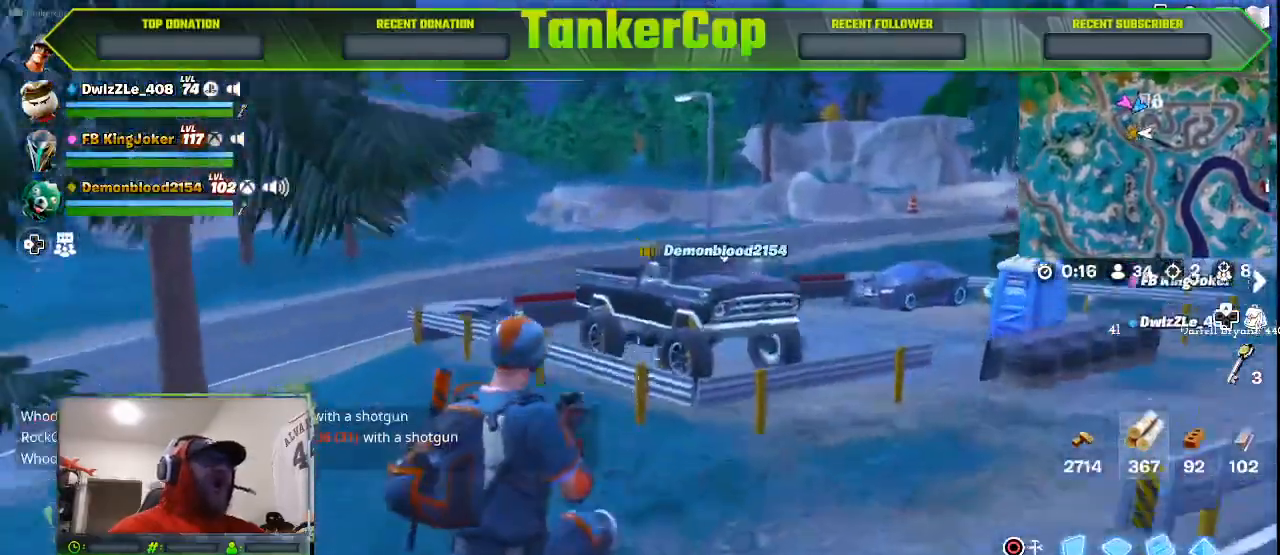
{"dt_ms": 1000, "buttons": [], "left_stick": "up-right", "right_stick": "right"}
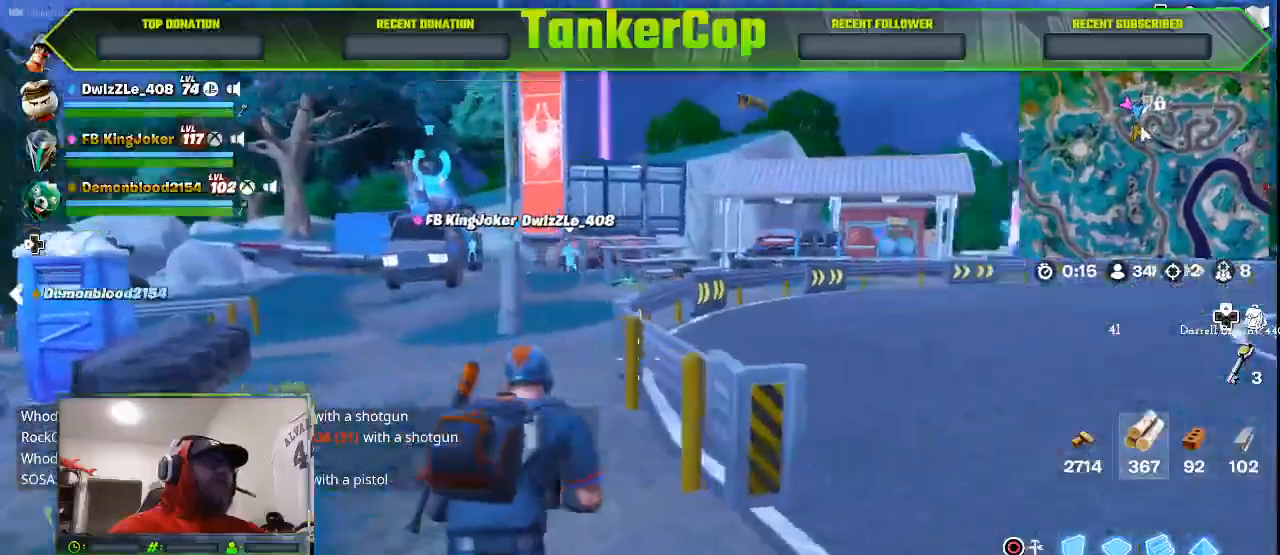
{"dt_ms": 500, "buttons": [], "left_stick": "up", "right_stick": "right", "events": [[200, "left_stick", "up"]]}
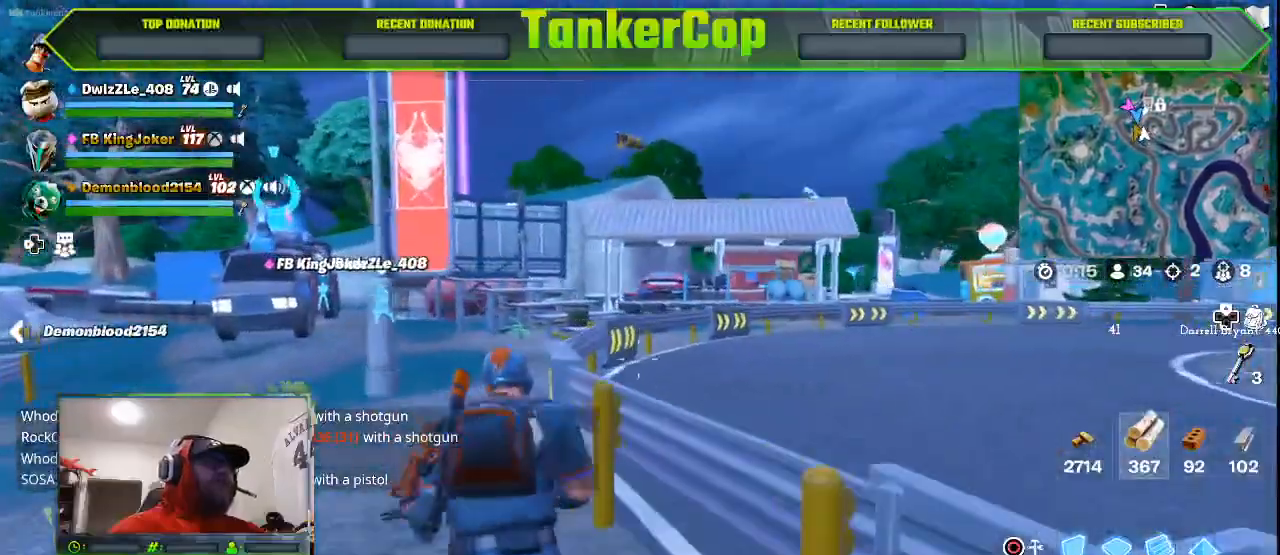
{"dt_ms": 500, "buttons": [], "left_stick": "up", "right_stick": "center", "events": [[467, "right_stick", "center"]]}